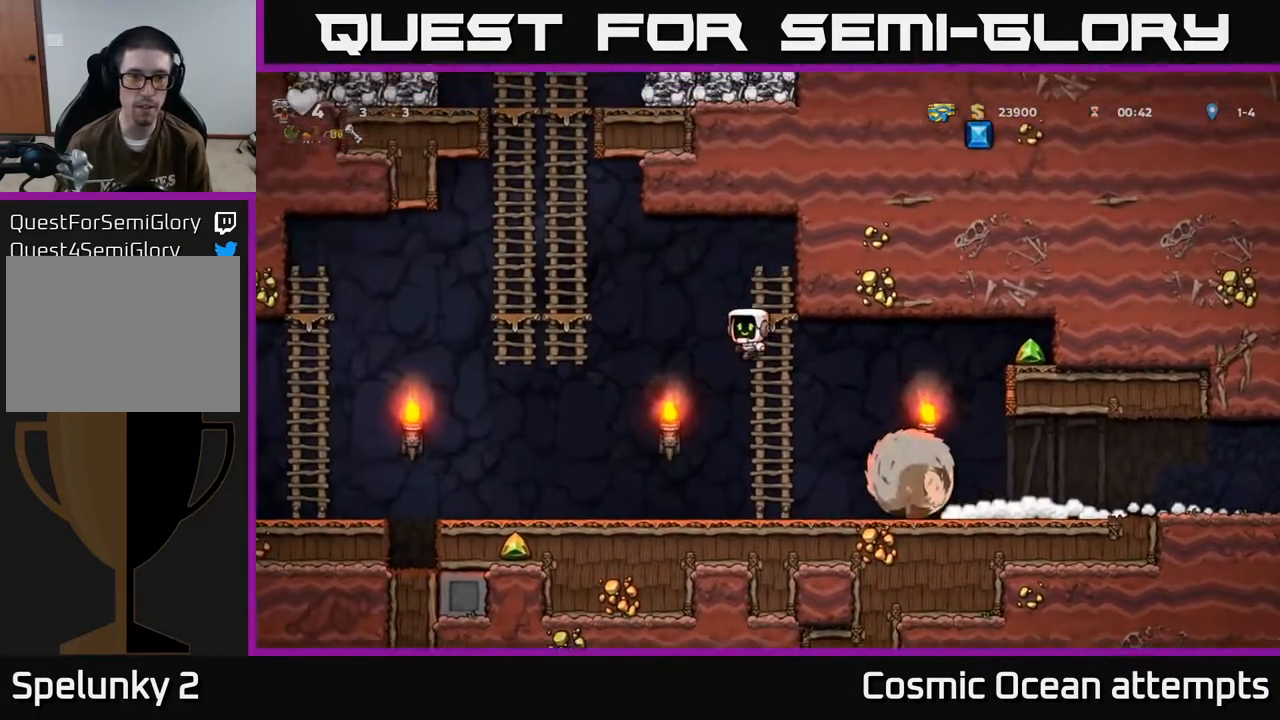
Gameplay with a controller (Xbox layout); each line is a JSON object with the inputs held at the frame after it. "events" lists button and stick changes between this image and that frame as [ms after this image, input, new state], when the widget could be followed in between. Not read: right_stick.
{"buttons": ["DPAD_UP"], "left_stick": "center", "events": [[317, "A", "up"], [383, "DPAD_UP", "down"], [417, "DPAD_LEFT", "up"]]}
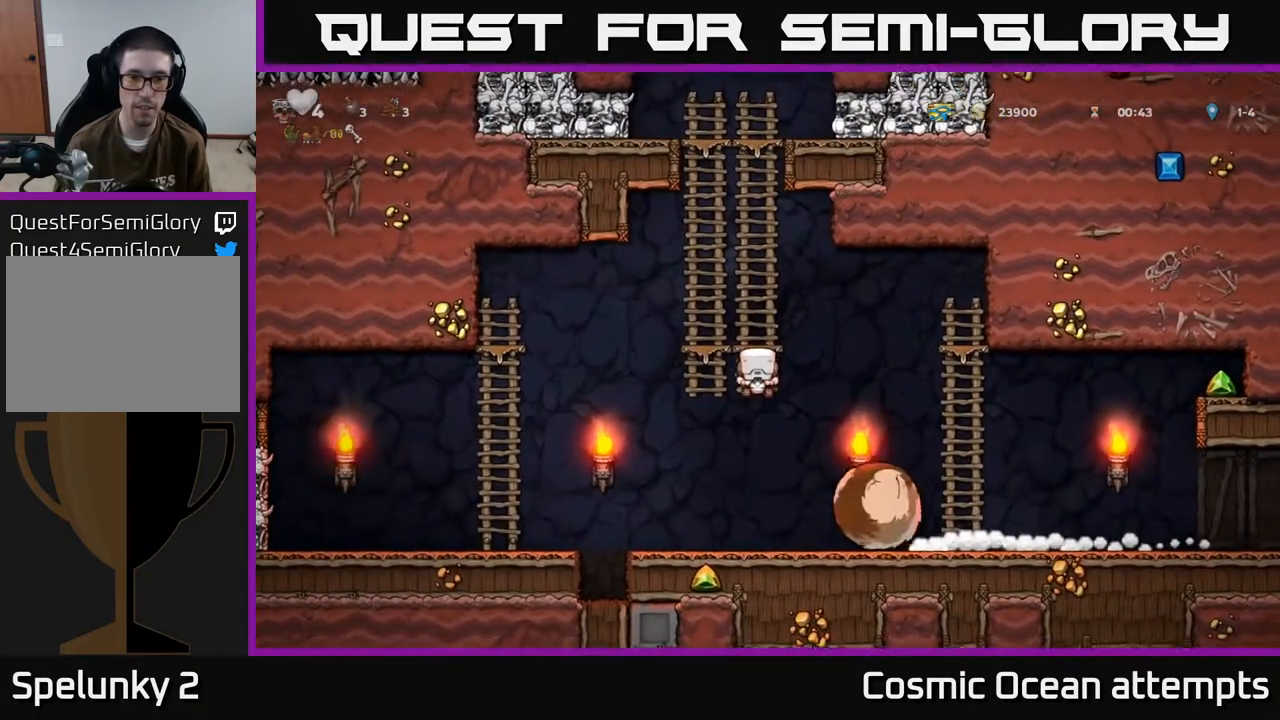
{"buttons": [], "left_stick": "center", "events": [[100, "DPAD_UP", "up"]]}
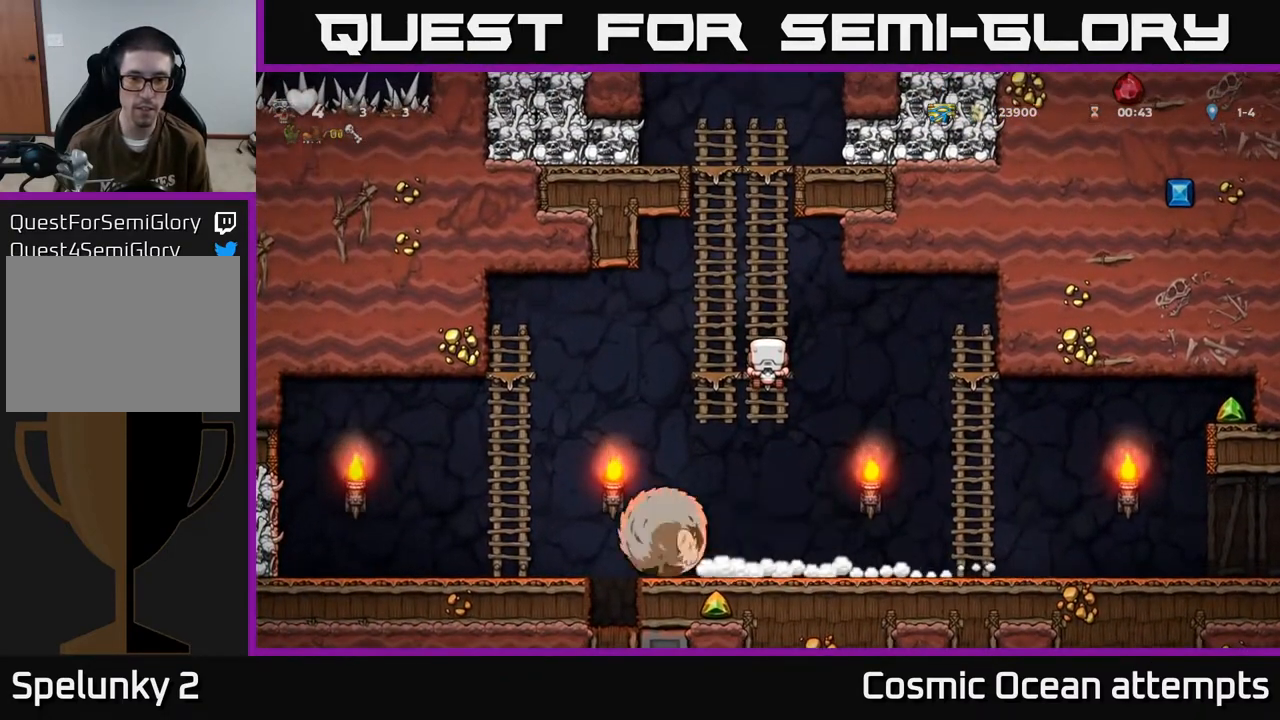
{"buttons": ["A", "DPAD_DOWN"], "left_stick": "center", "events": [[367, "DPAD_DOWN", "down"], [400, "A", "down"]]}
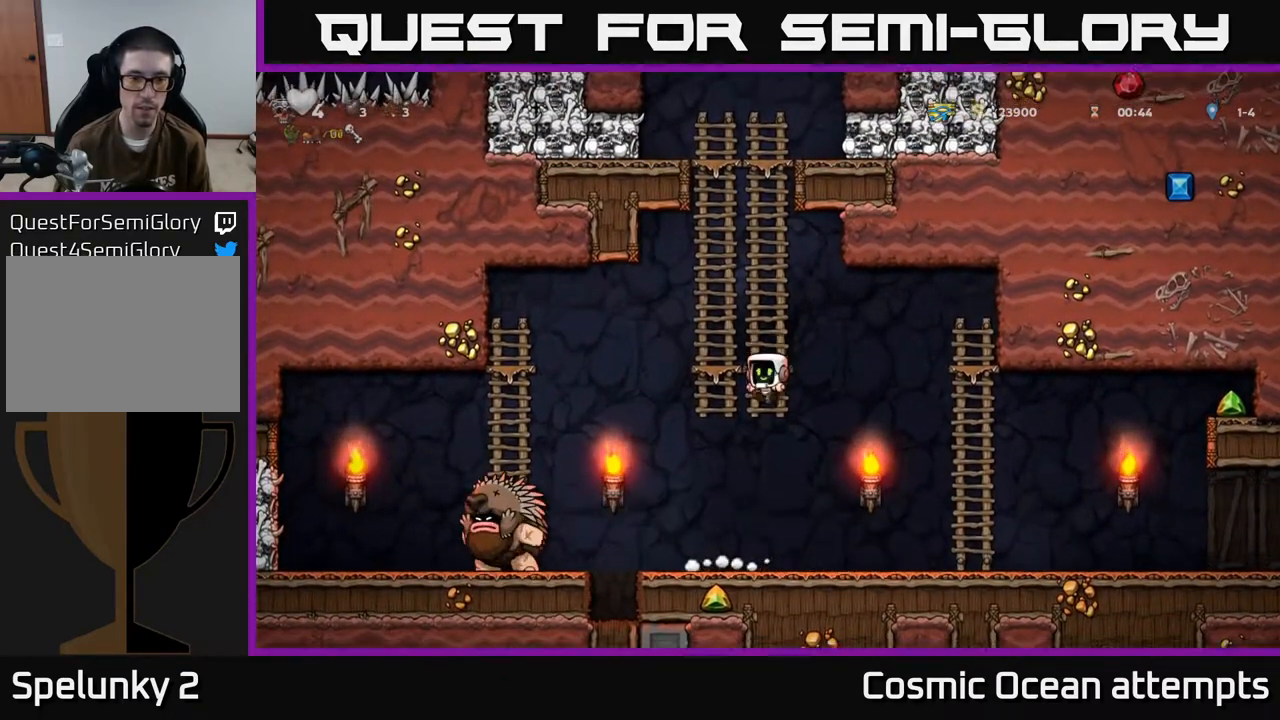
{"buttons": [], "left_stick": "center", "events": [[17, "A", "up"], [50, "DPAD_DOWN", "up"], [167, "DPAD_LEFT", "down"], [333, "DPAD_LEFT", "up"]]}
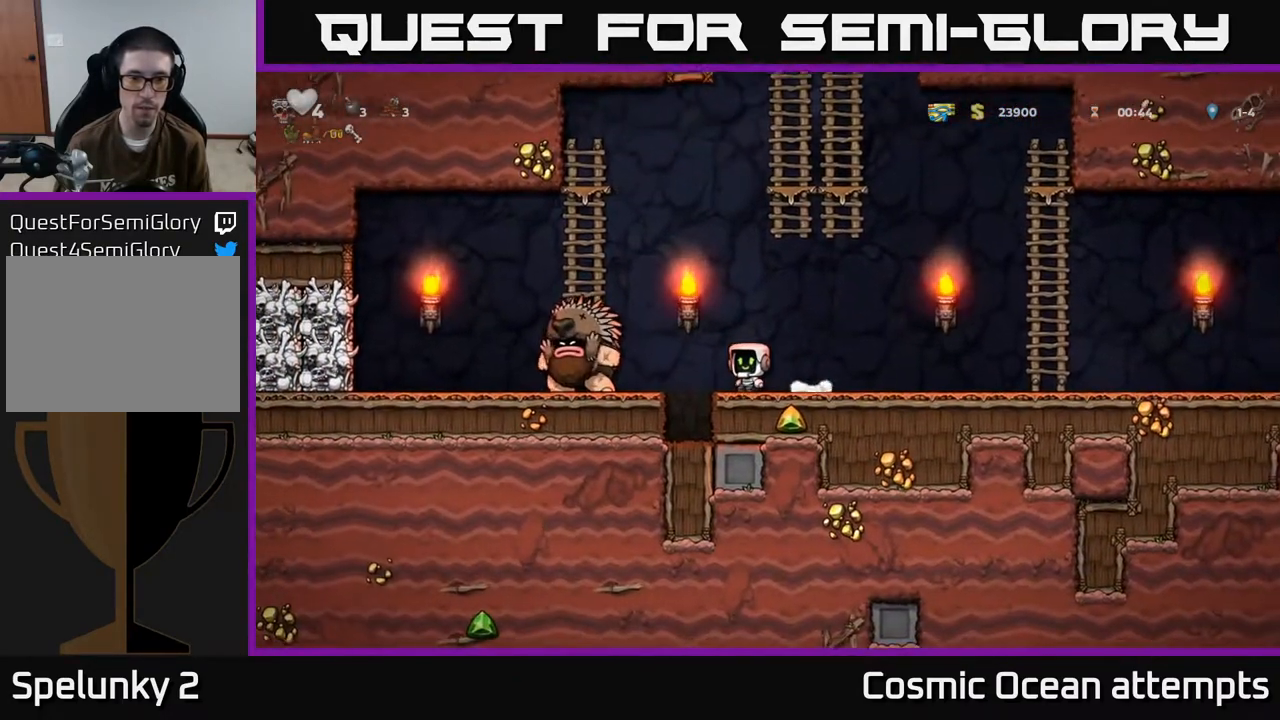
{"buttons": [], "left_stick": "center", "events": []}
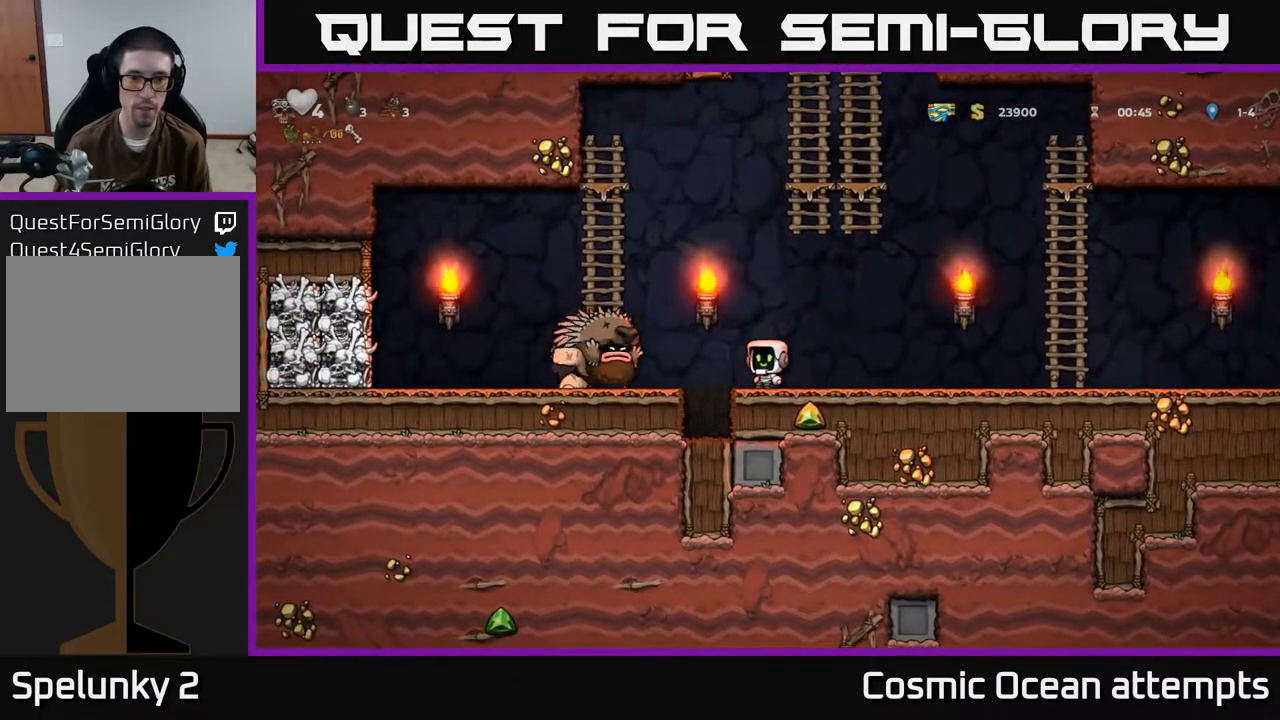
{"buttons": [], "left_stick": "center", "events": [[50, "DPAD_RIGHT", "down"], [167, "DPAD_RIGHT", "up"], [283, "DPAD_RIGHT", "down"], [500, "DPAD_RIGHT", "up"]]}
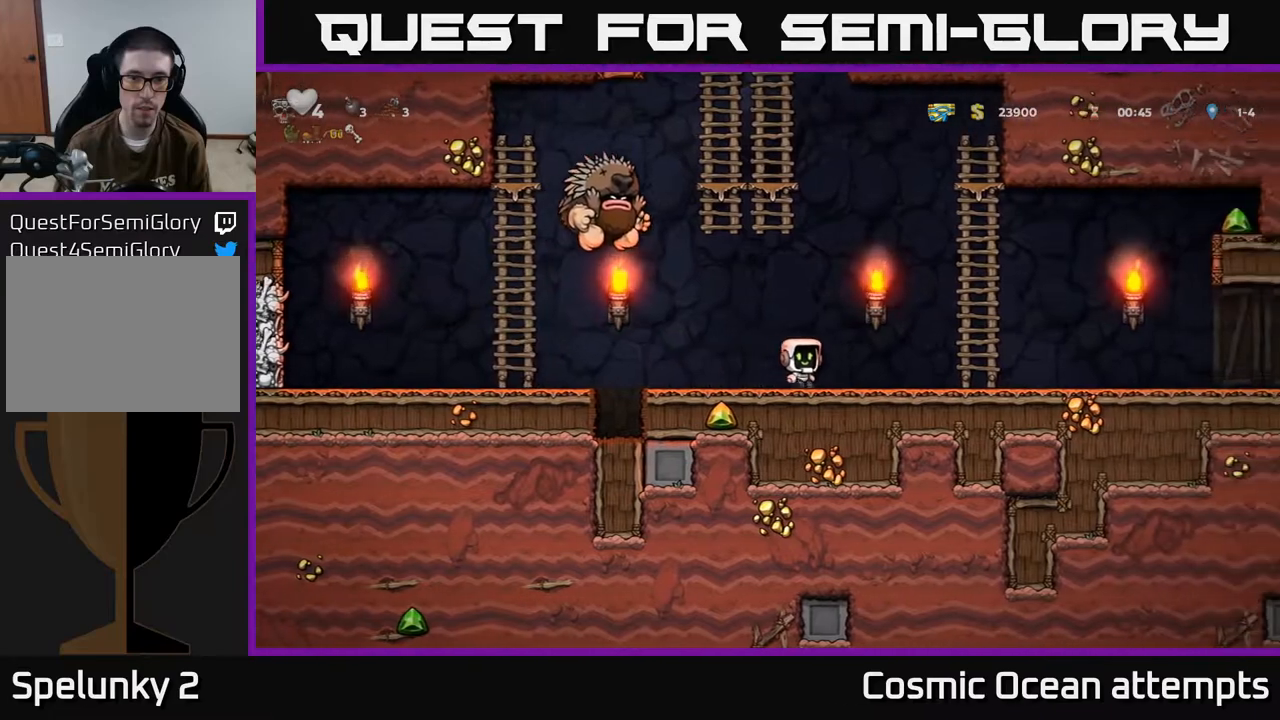
{"buttons": [], "left_stick": "center", "events": [[333, "DPAD_RIGHT", "down"], [467, "DPAD_RIGHT", "up"]]}
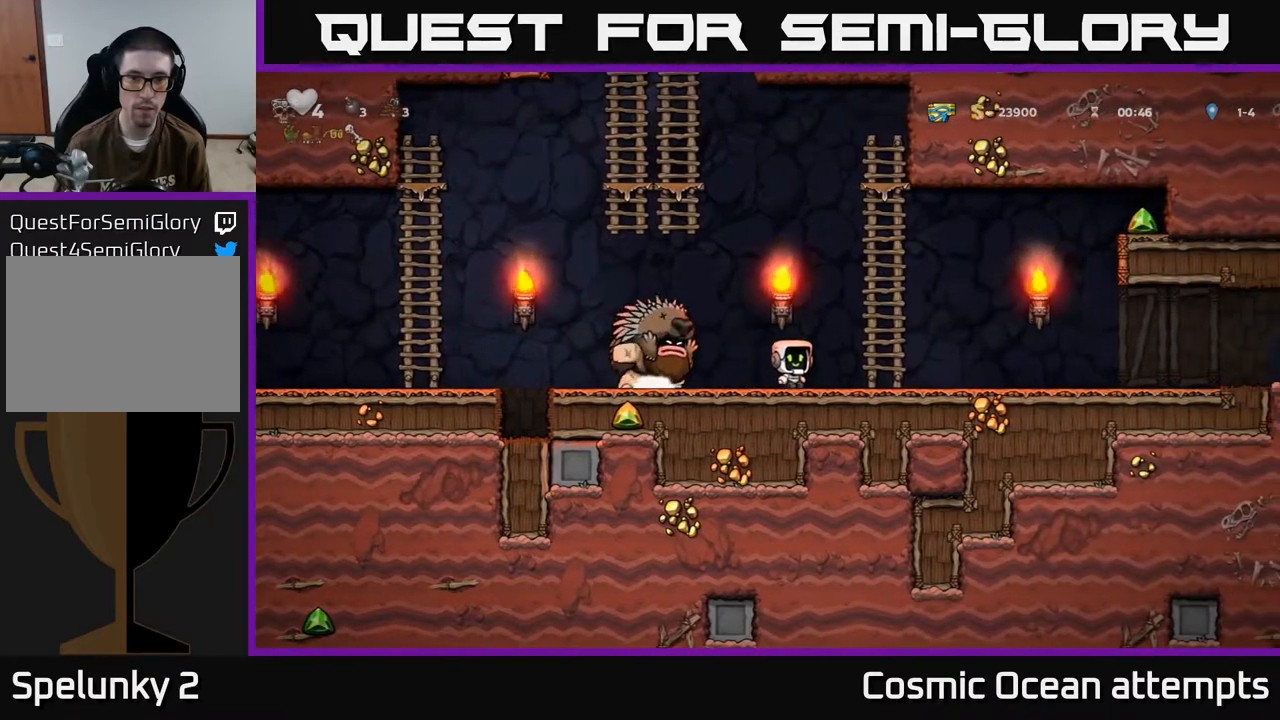
{"buttons": [], "left_stick": "center", "events": [[317, "DPAD_RIGHT", "down"], [417, "DPAD_RIGHT", "up"]]}
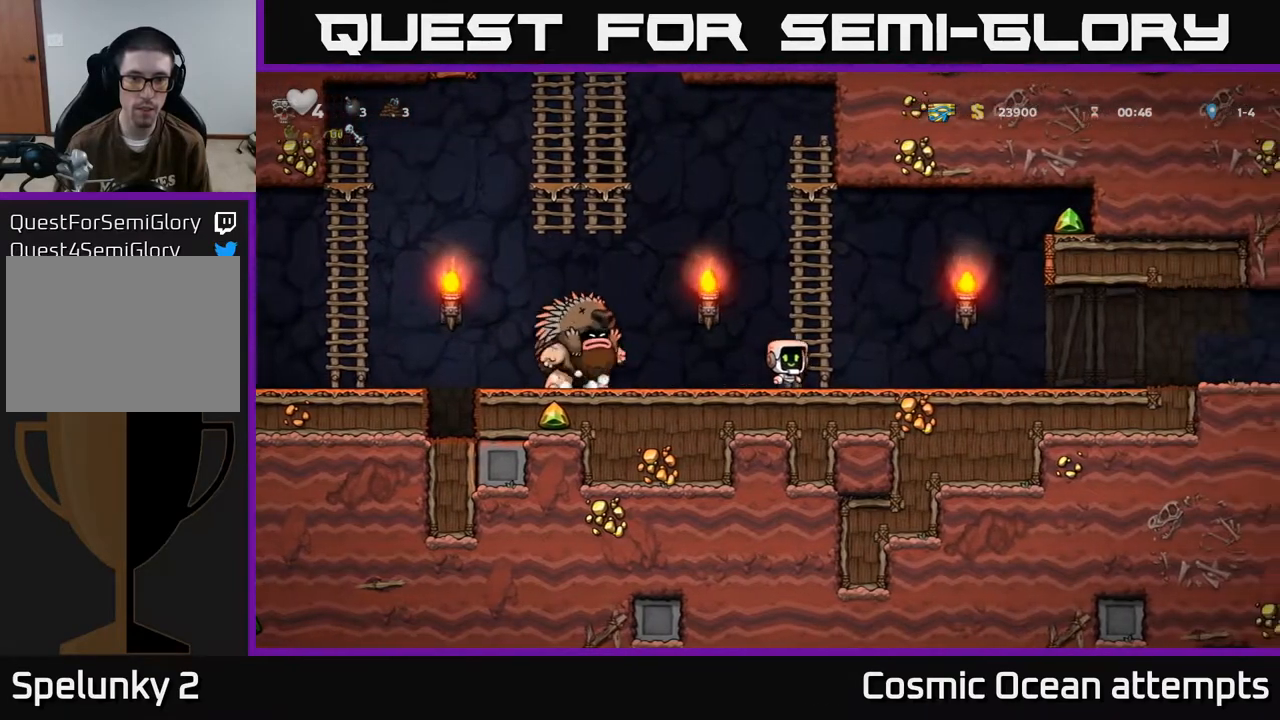
{"buttons": ["DPAD_LEFT"], "left_stick": "center", "events": [[433, "DPAD_LEFT", "down"]]}
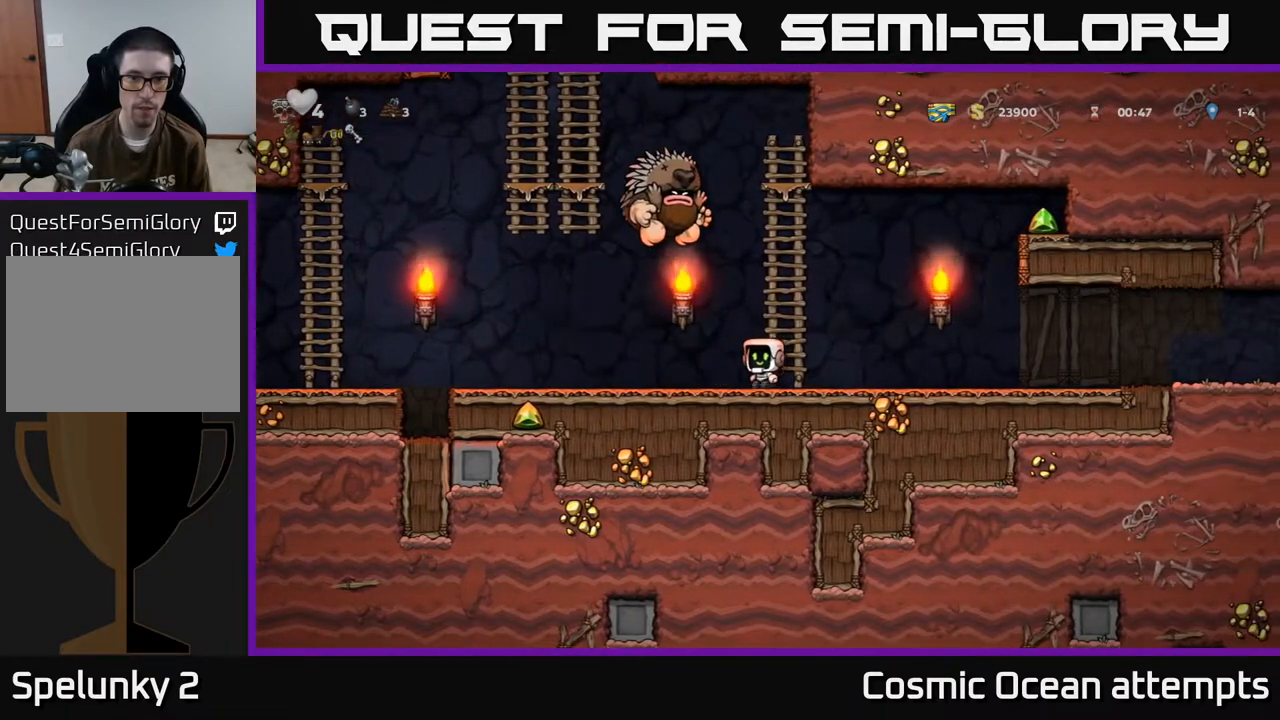
{"buttons": [], "left_stick": "center", "events": [[450, "DPAD_LEFT", "up"]]}
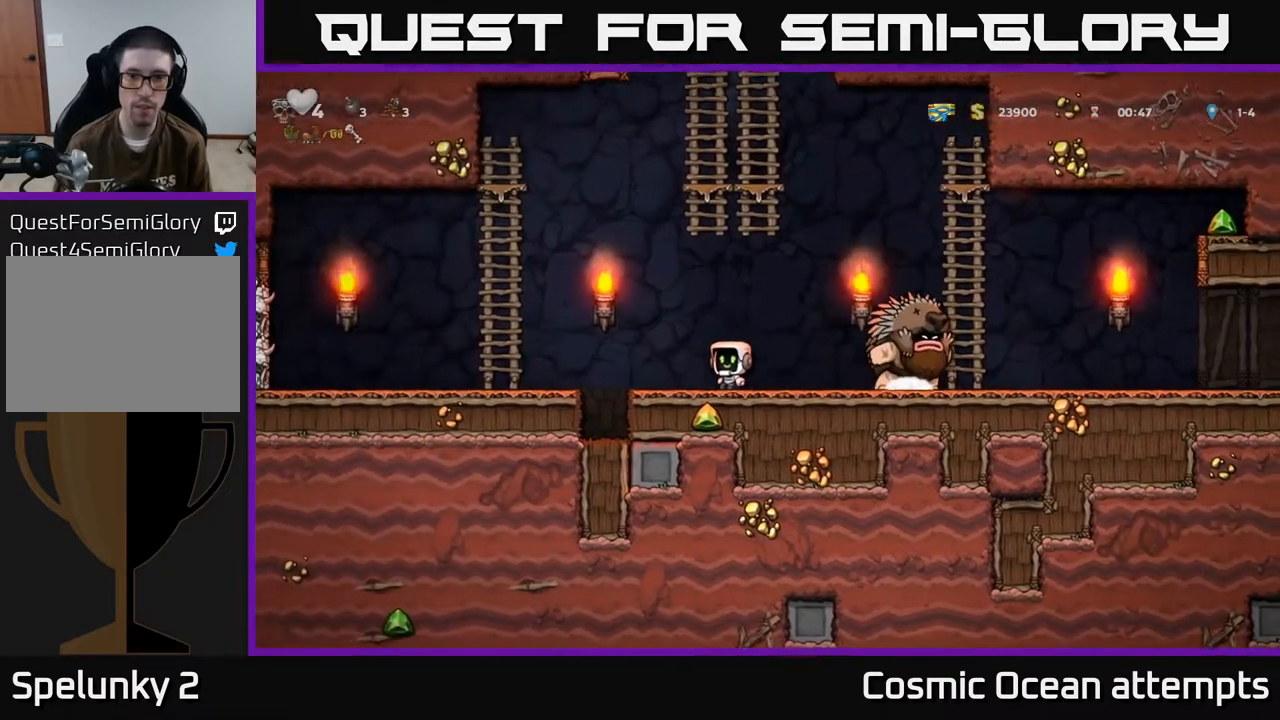
{"buttons": ["A", "DPAD_RIGHT"], "left_stick": "center", "events": [[83, "DPAD_RIGHT", "down"], [117, "A", "down"]]}
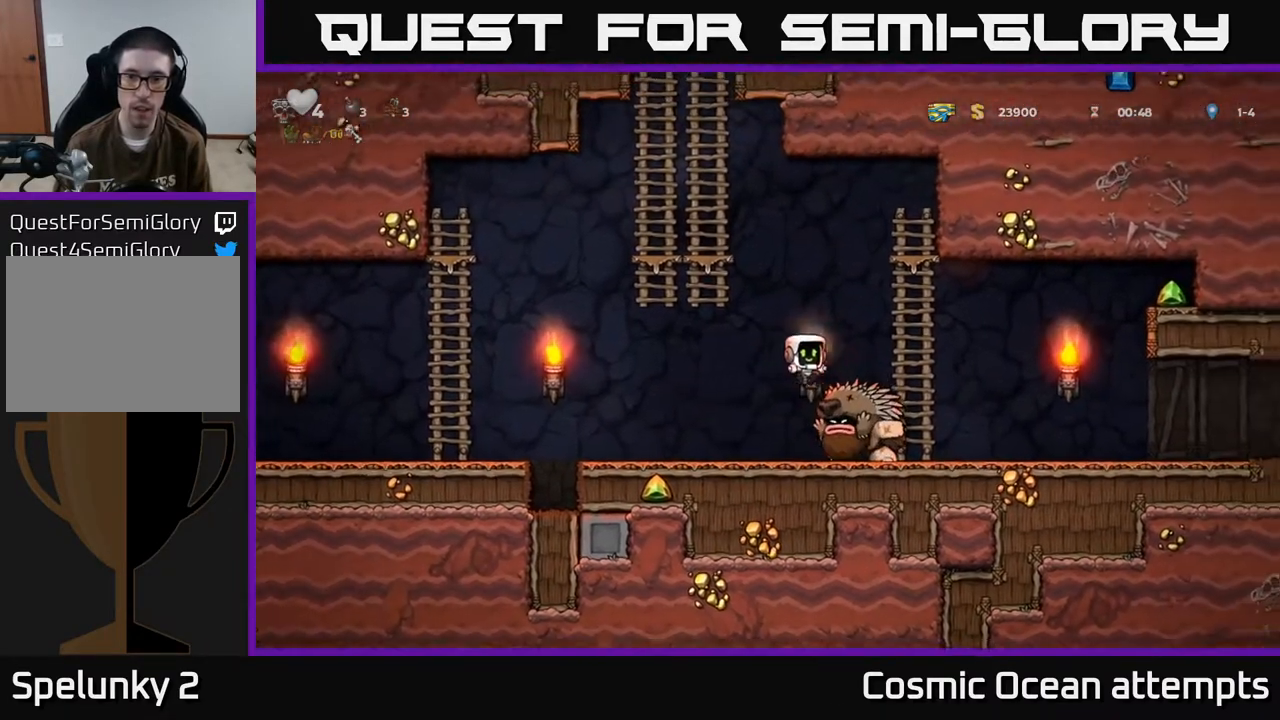
{"buttons": ["A", "DPAD_LEFT"], "left_stick": "center", "events": [[67, "DPAD_RIGHT", "up"], [100, "DPAD_LEFT", "down"]]}
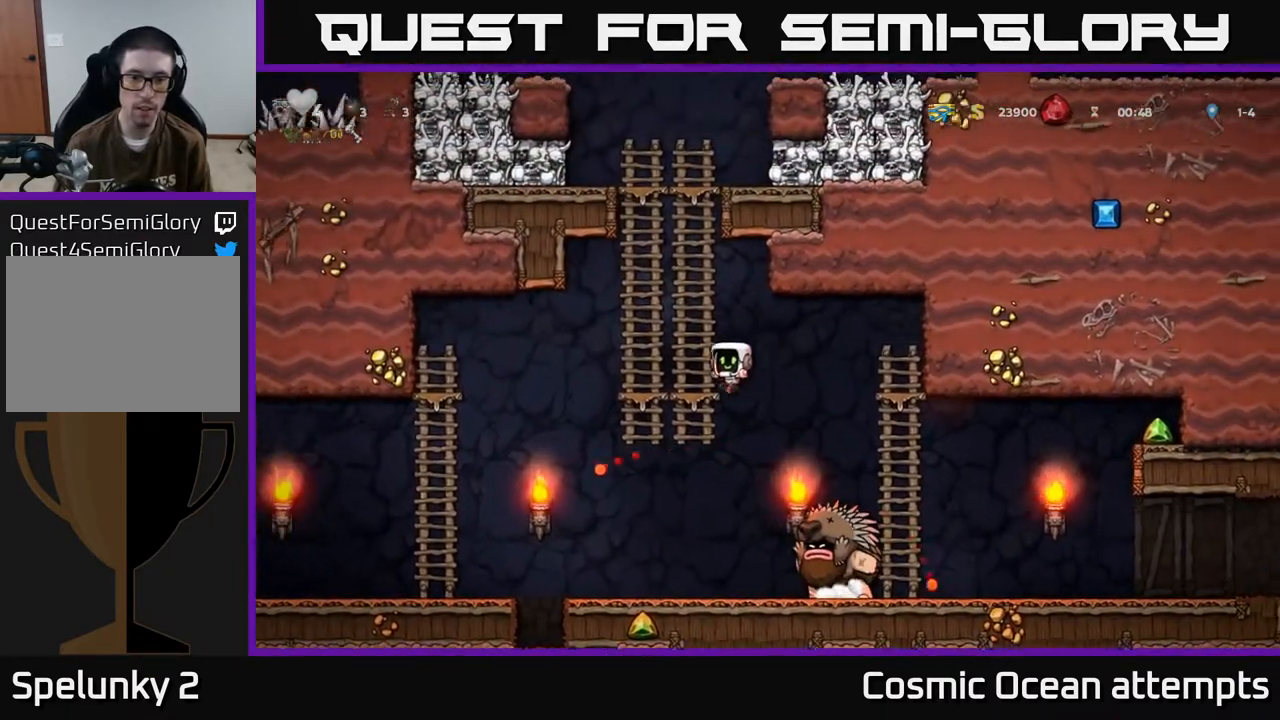
{"buttons": ["DPAD_DOWN"], "left_stick": "center", "events": [[33, "A", "up"], [67, "DPAD_UP", "down"], [133, "DPAD_LEFT", "up"], [233, "DPAD_UP", "up"], [483, "DPAD_DOWN", "down"]]}
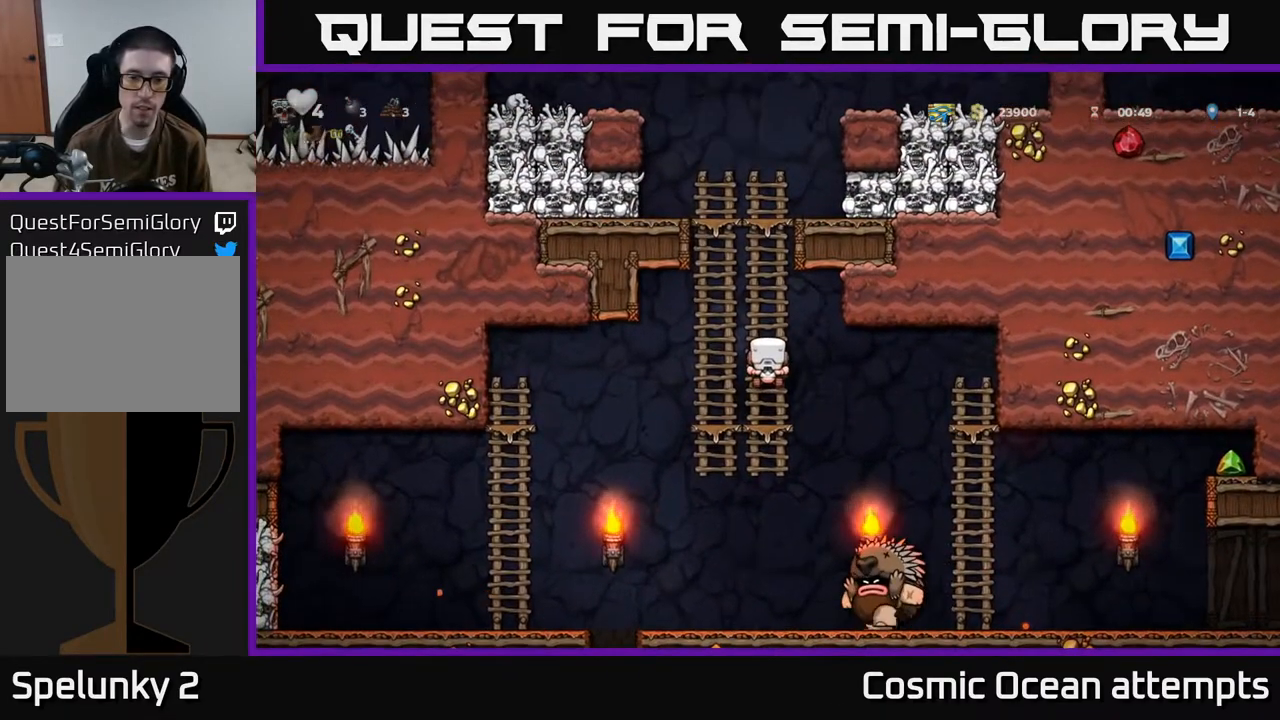
{"buttons": ["DPAD_LEFT"], "left_stick": "center", "events": [[200, "DPAD_DOWN", "up"], [217, "A", "down"], [217, "DPAD_LEFT", "down"], [300, "A", "up"]]}
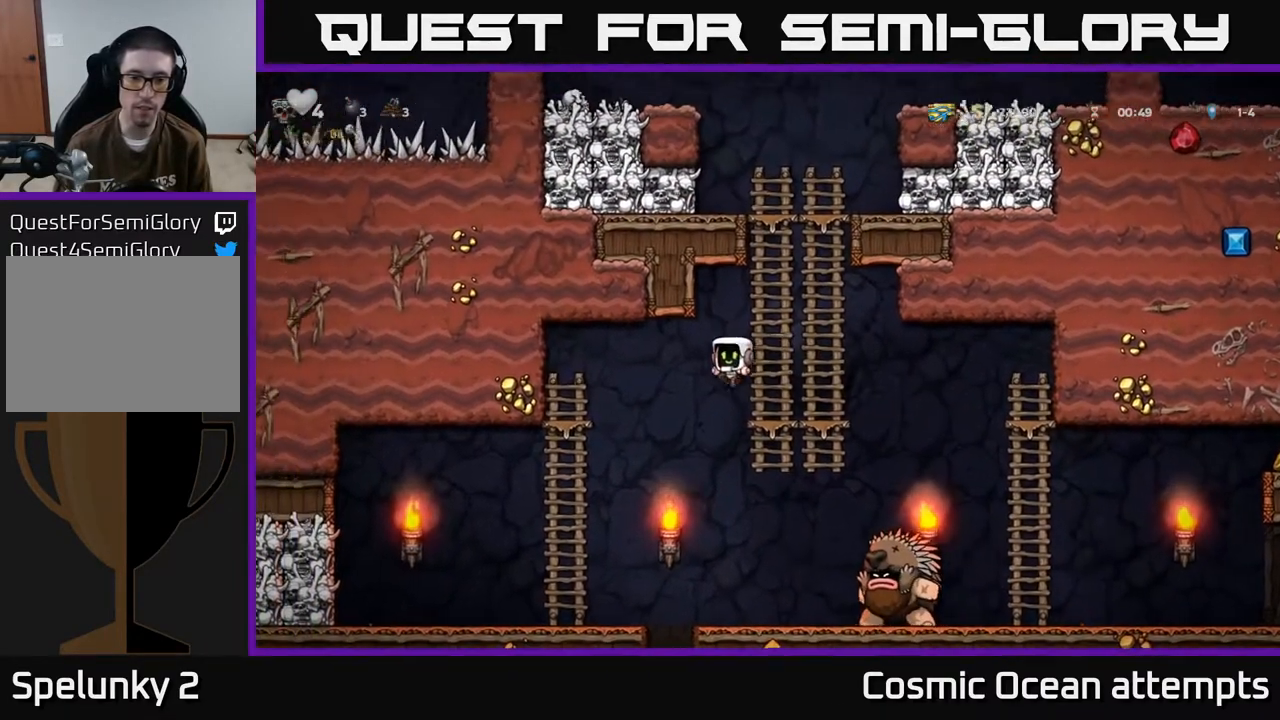
{"buttons": [], "left_stick": "center", "events": [[233, "DPAD_LEFT", "up"]]}
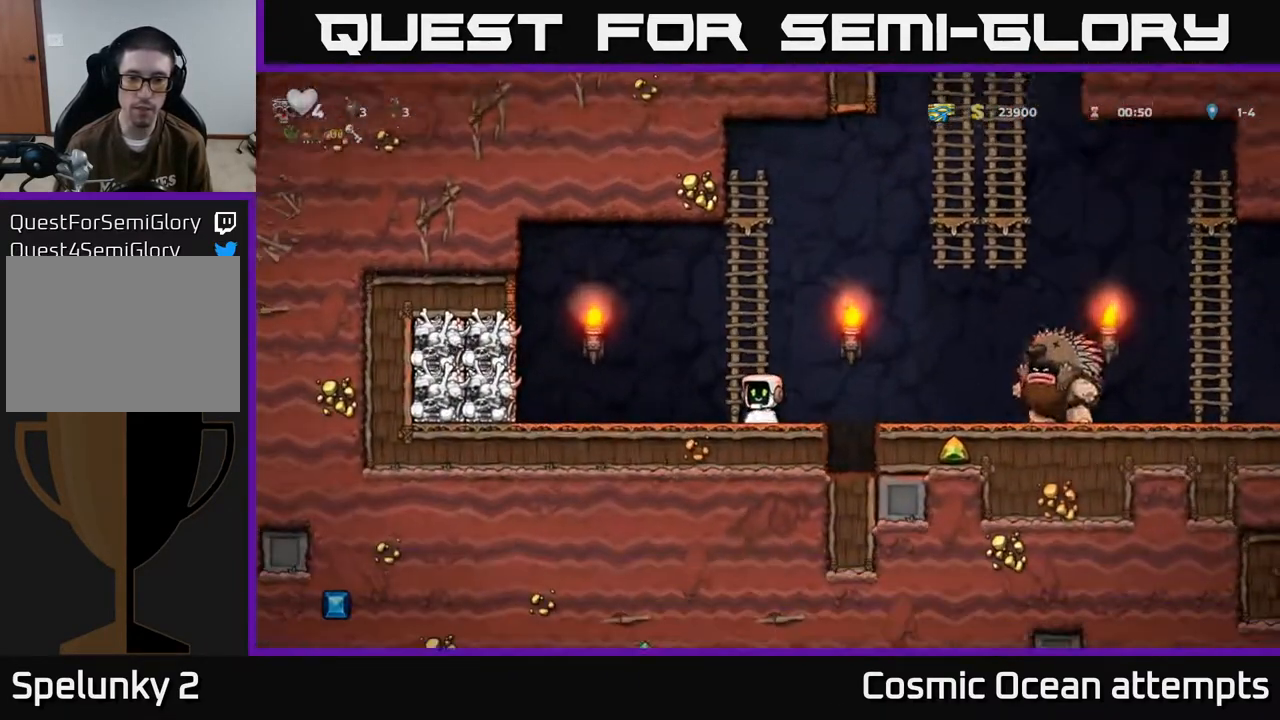
{"buttons": ["DPAD_UP"], "left_stick": "center", "events": [[33, "A", "down"], [183, "DPAD_LEFT", "down"], [233, "DPAD_UP", "down"], [267, "A", "up"], [267, "DPAD_LEFT", "up"]]}
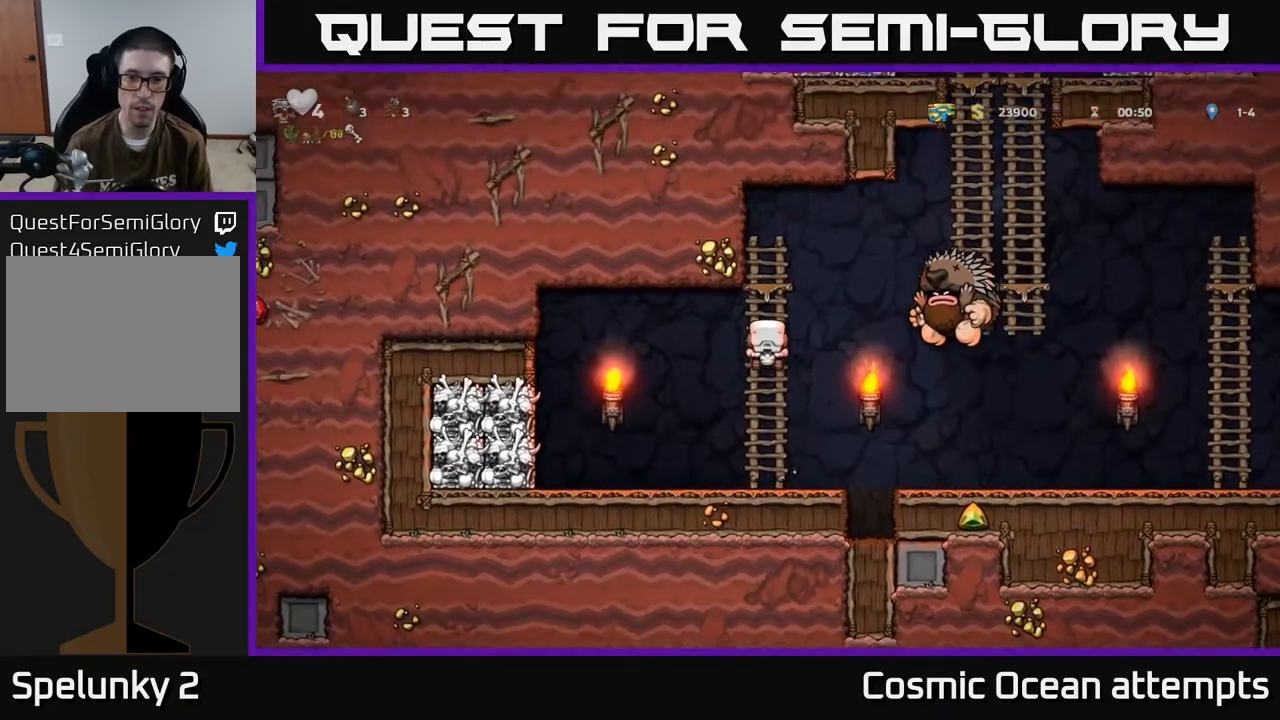
{"buttons": [], "left_stick": "center", "events": [[300, "DPAD_UP", "up"]]}
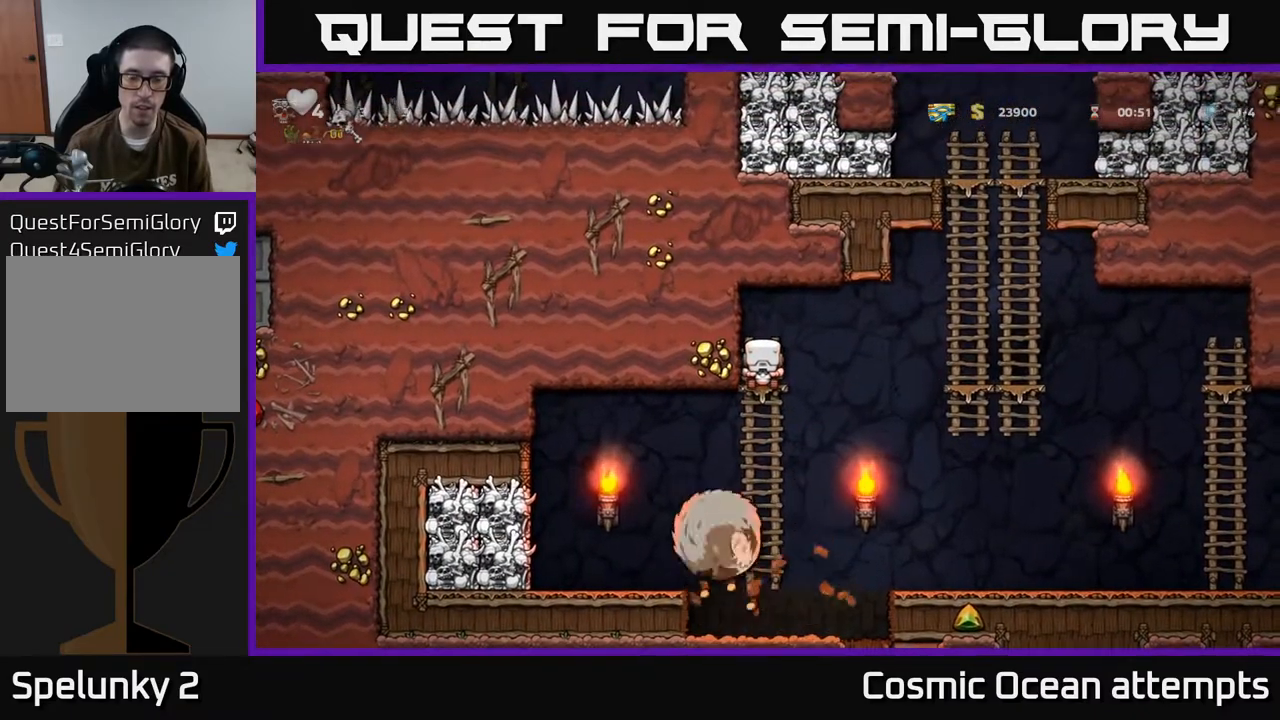
{"buttons": ["DPAD_LEFT"], "left_stick": "center", "events": [[117, "DPAD_DOWN", "down"], [233, "A", "down"], [367, "A", "up"], [383, "DPAD_DOWN", "up"], [433, "DPAD_LEFT", "down"]]}
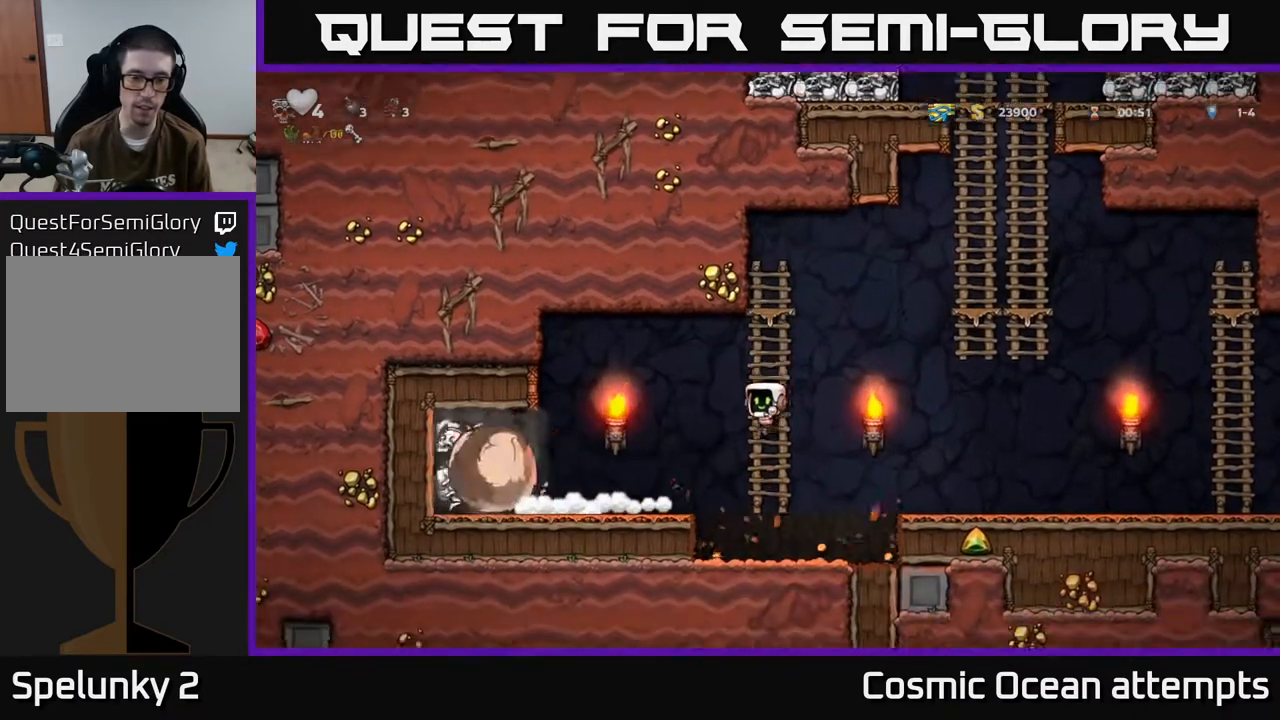
{"buttons": ["DPAD_LEFT"], "left_stick": "center", "events": [[133, "DPAD_LEFT", "up"], [283, "DPAD_LEFT", "down"], [300, "A", "down"], [433, "A", "up"]]}
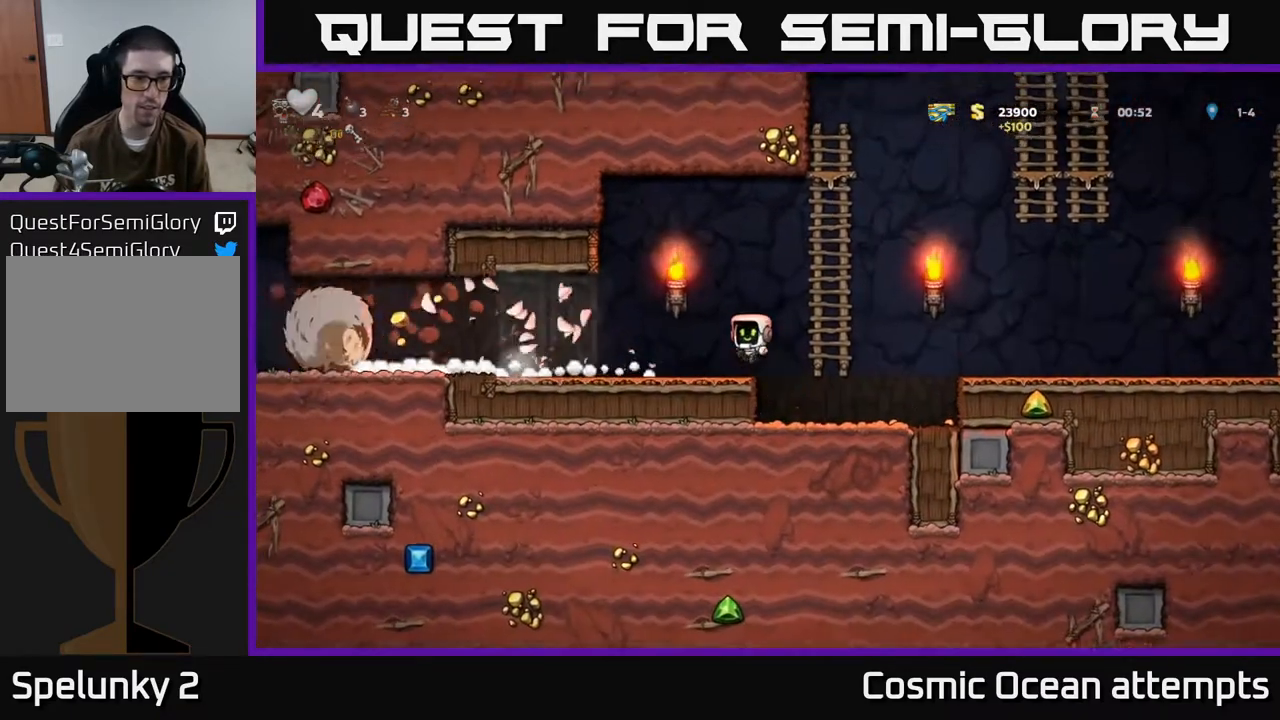
{"buttons": ["DPAD_LEFT"], "left_stick": "center", "events": [[333, "DPAD_LEFT", "up"], [467, "DPAD_LEFT", "down"]]}
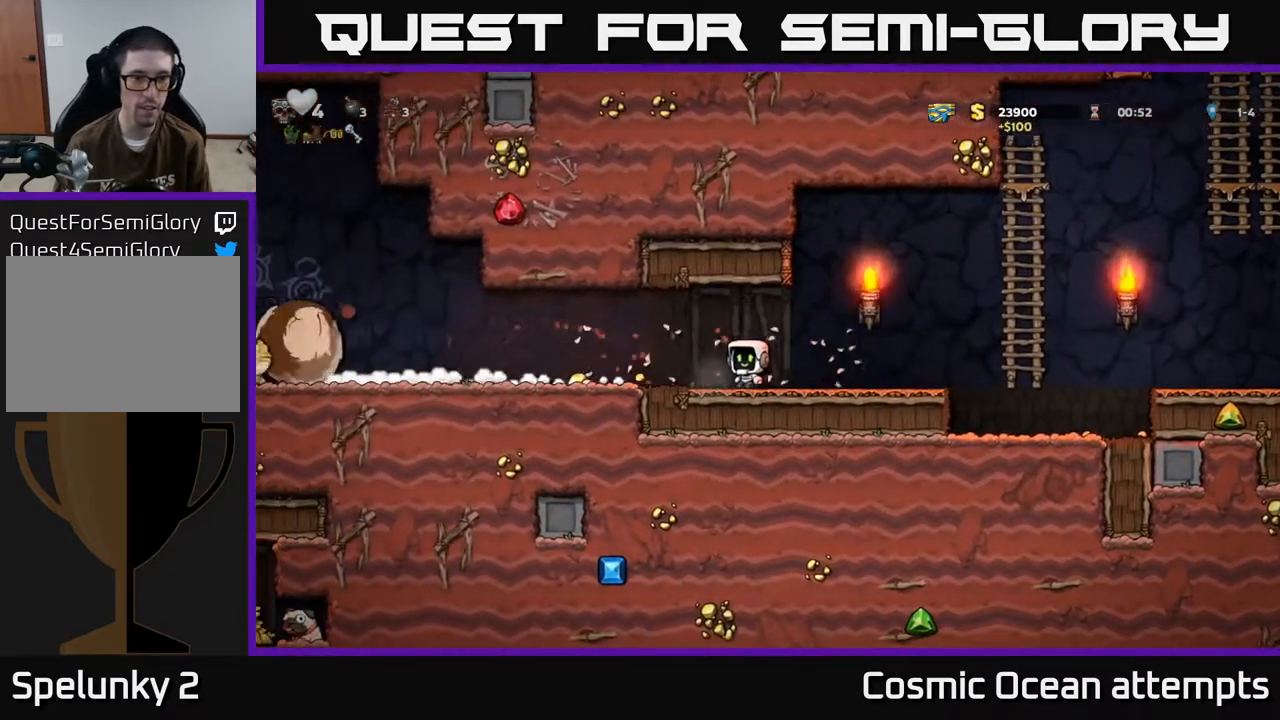
{"buttons": ["DPAD_LEFT"], "left_stick": "center", "events": []}
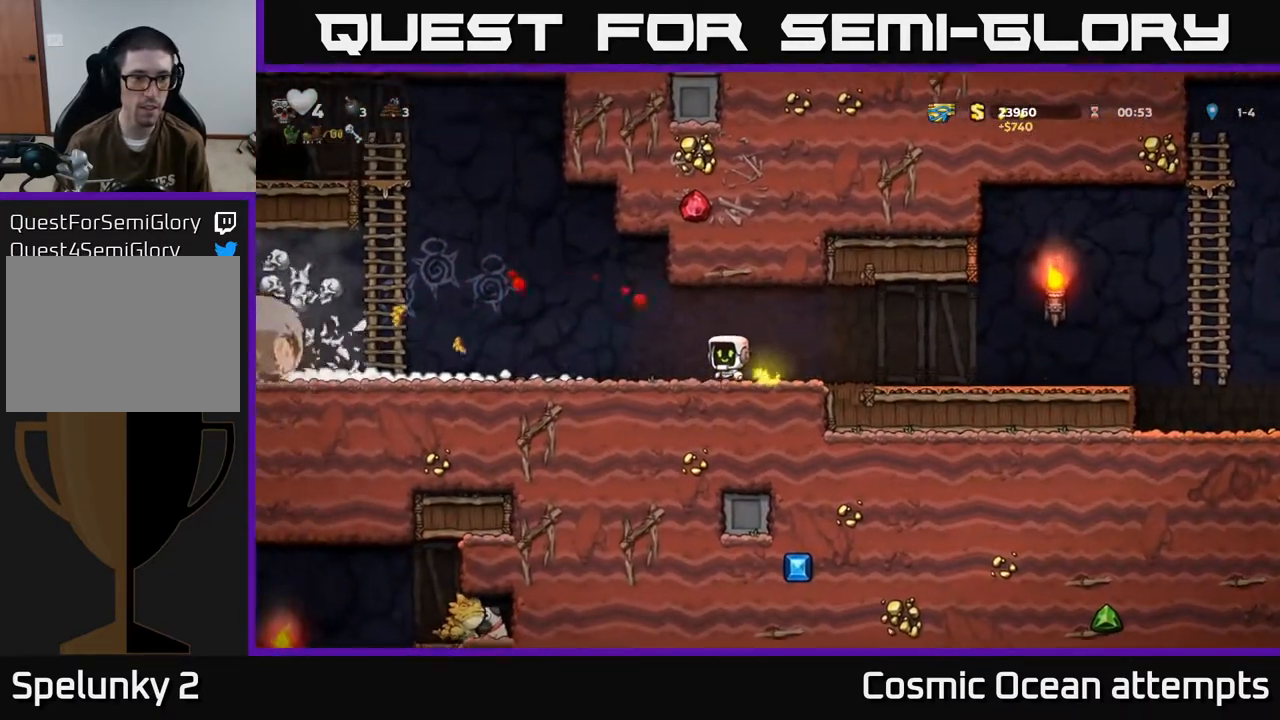
{"buttons": [], "left_stick": "center", "events": [[183, "DPAD_LEFT", "up"]]}
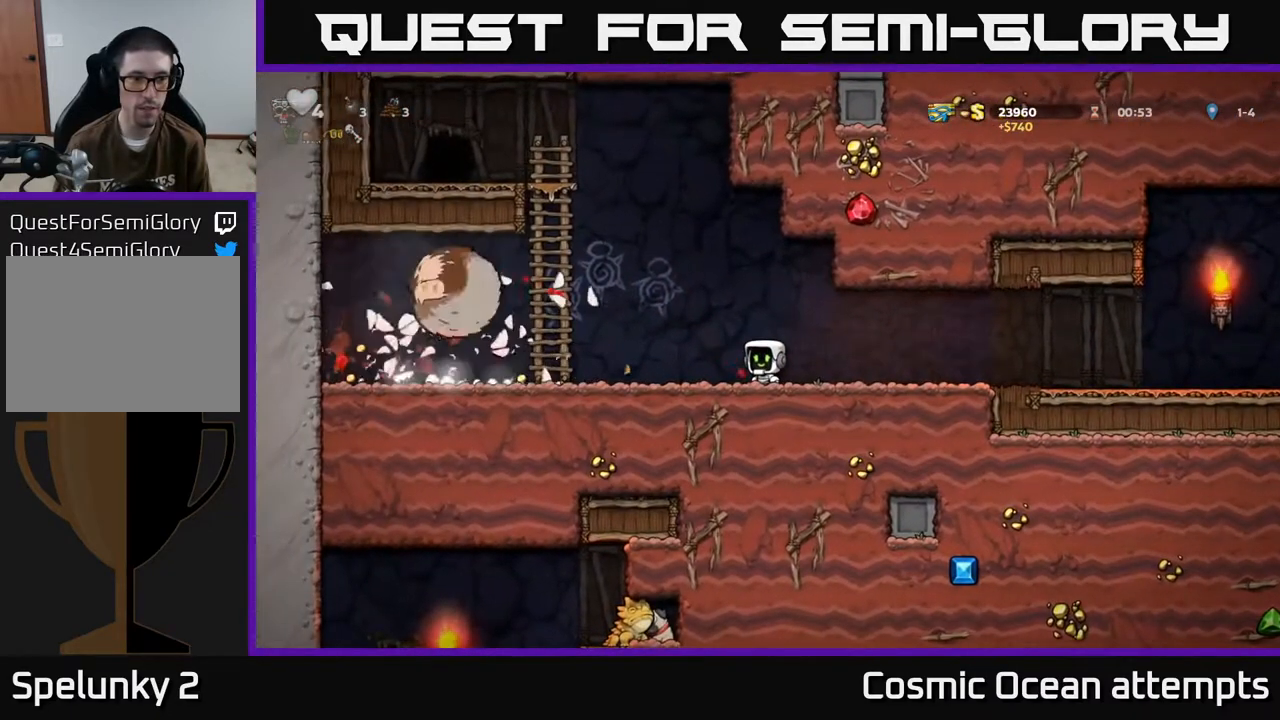
{"buttons": ["DPAD_RIGHT"], "left_stick": "center", "events": [[167, "DPAD_RIGHT", "down"]]}
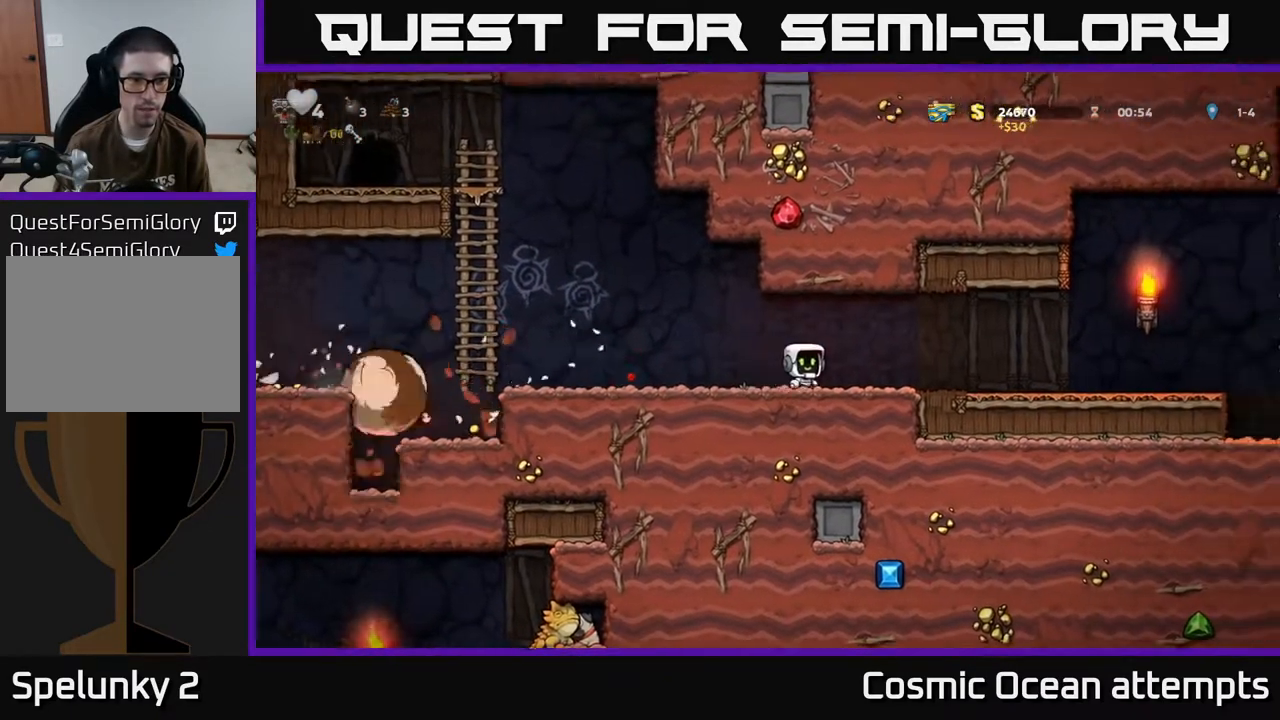
{"buttons": ["DPAD_RIGHT"], "left_stick": "center", "events": []}
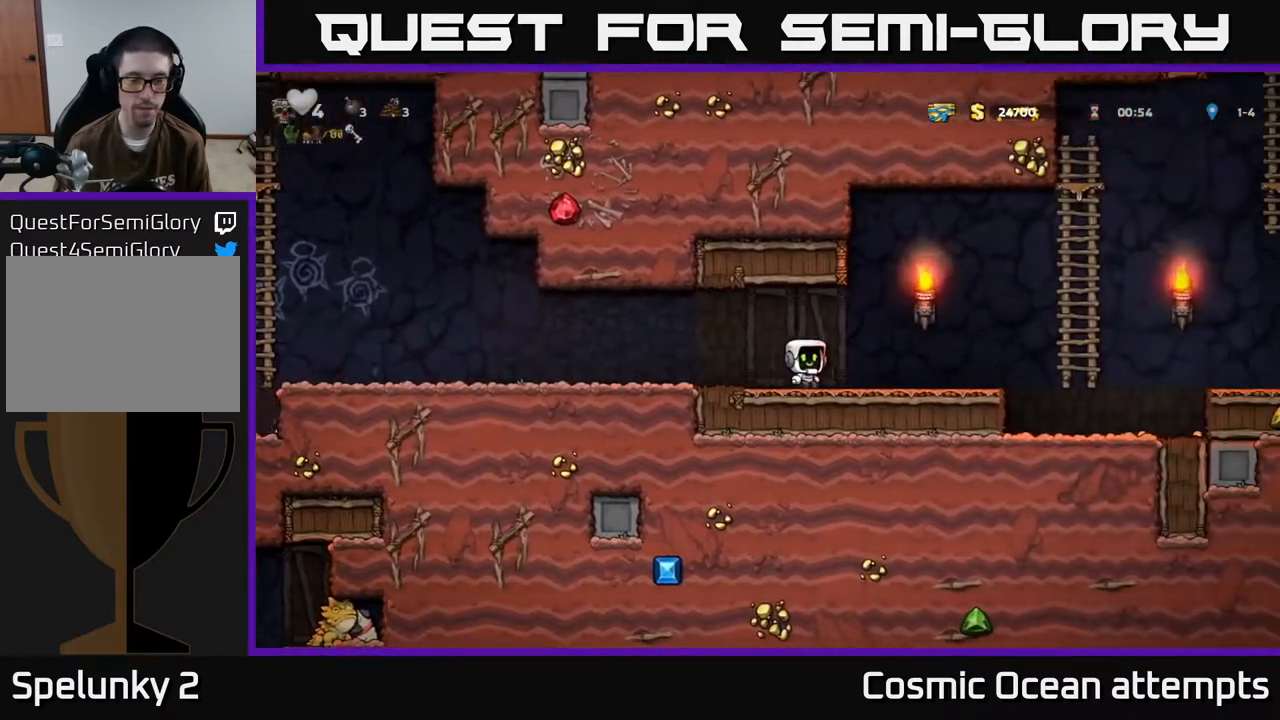
{"buttons": ["DPAD_RIGHT"], "left_stick": "center", "events": [[200, "A", "down"], [450, "A", "up"]]}
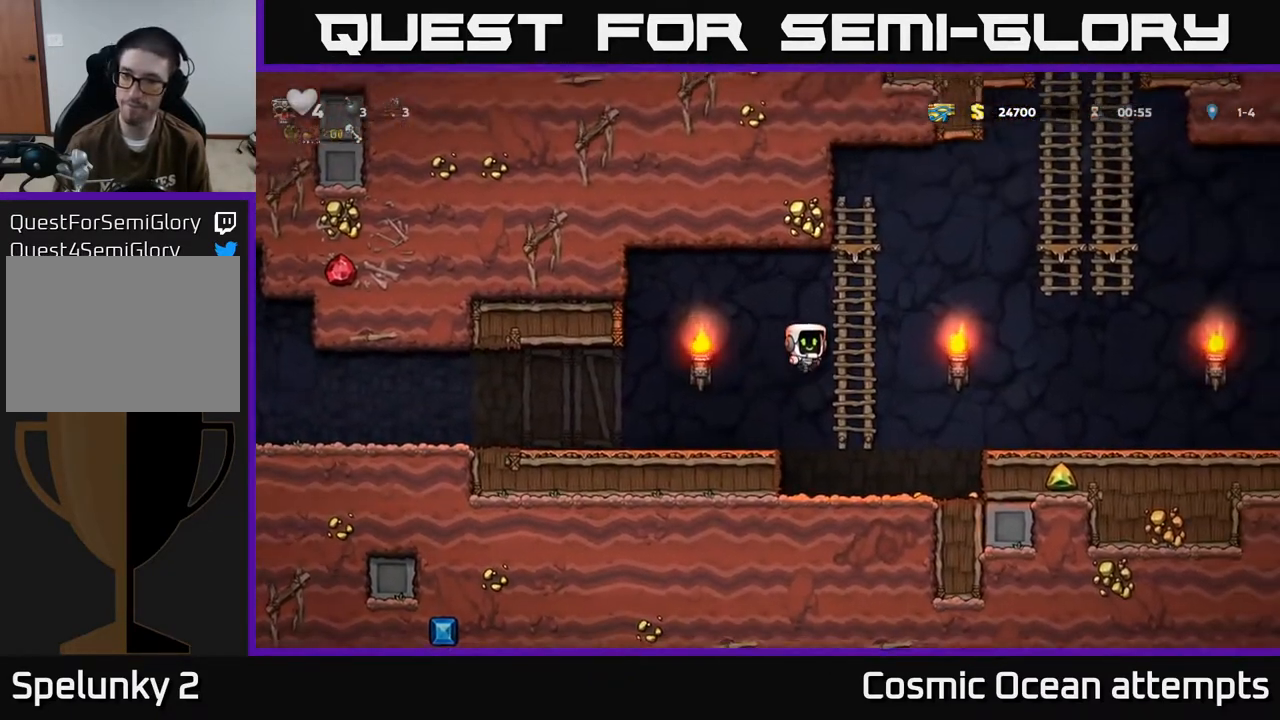
{"buttons": ["A", "DPAD_RIGHT"], "left_stick": "center", "events": [[17, "DPAD_UP", "down"], [83, "A", "down"], [167, "DPAD_UP", "up"]]}
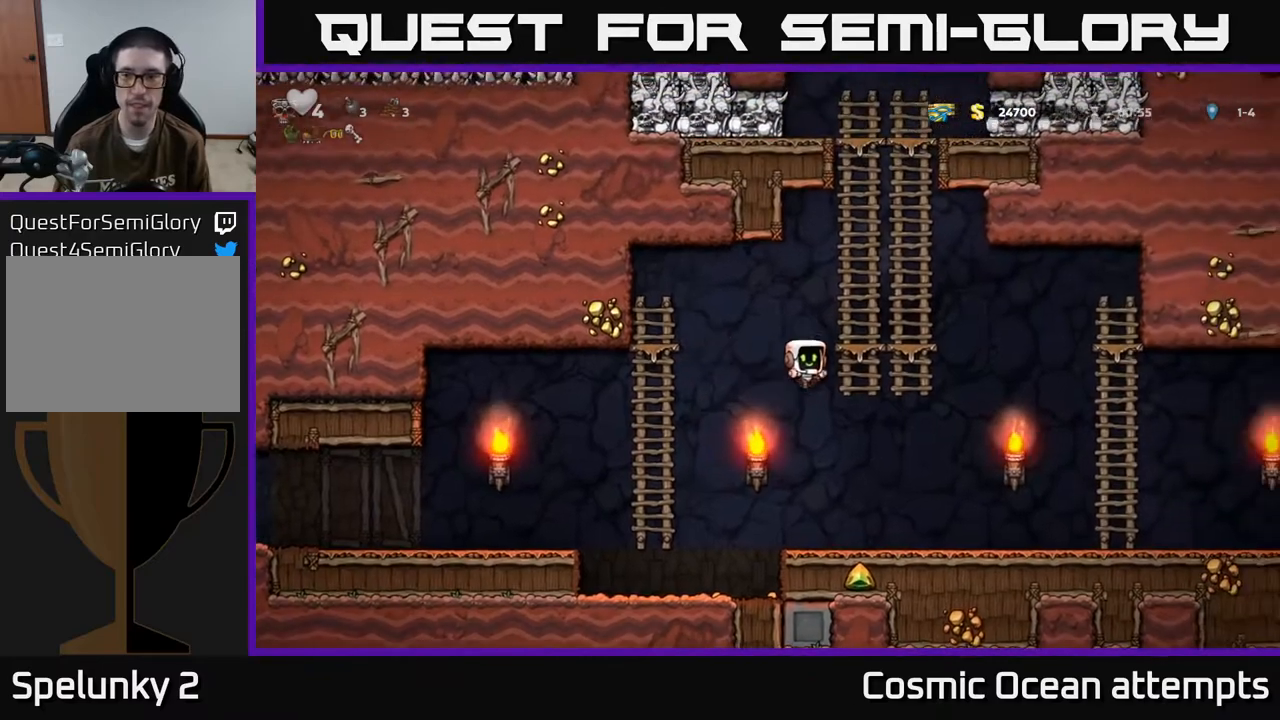
{"buttons": ["DPAD_RIGHT"], "left_stick": "center", "events": [[17, "A", "up"], [50, "DPAD_UP", "down"], [183, "A", "down"], [217, "DPAD_UP", "up"], [350, "A", "up"]]}
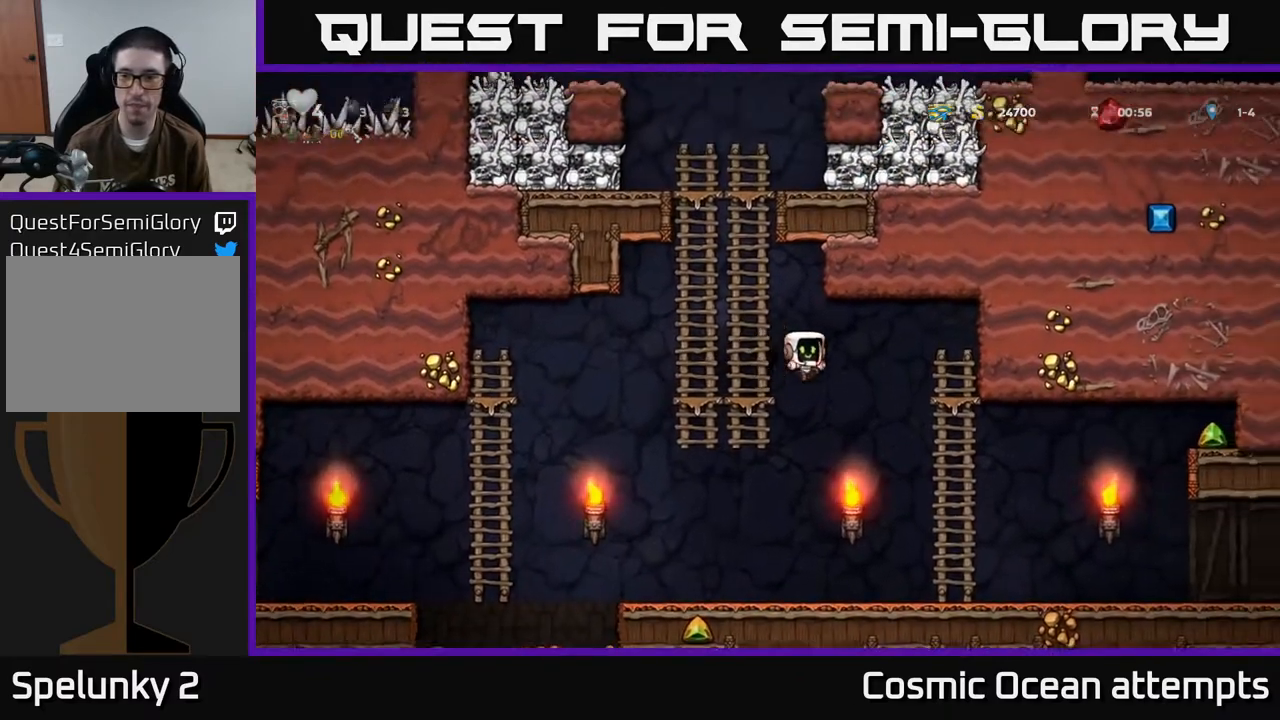
{"buttons": ["A", "DPAD_RIGHT"], "left_stick": "center", "events": [[300, "DPAD_UP", "down"], [433, "A", "down"], [483, "DPAD_UP", "up"]]}
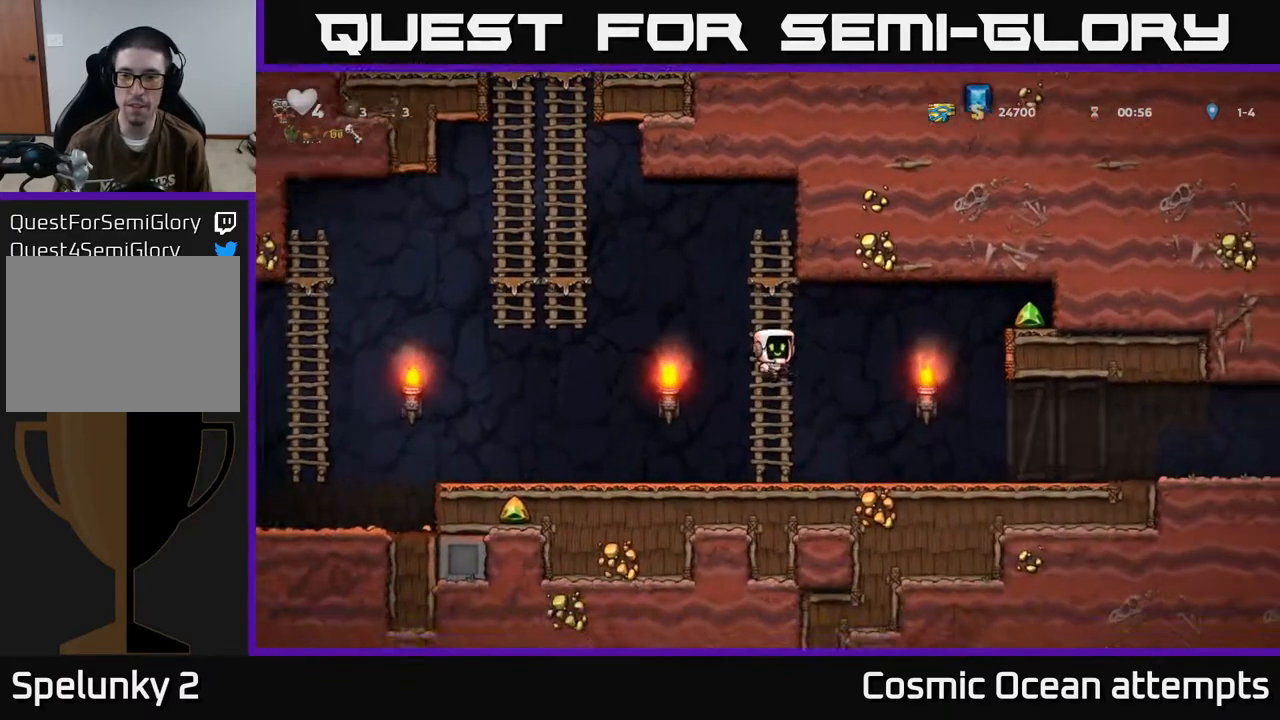
{"buttons": ["DPAD_RIGHT"], "left_stick": "center", "events": [[433, "A", "up"]]}
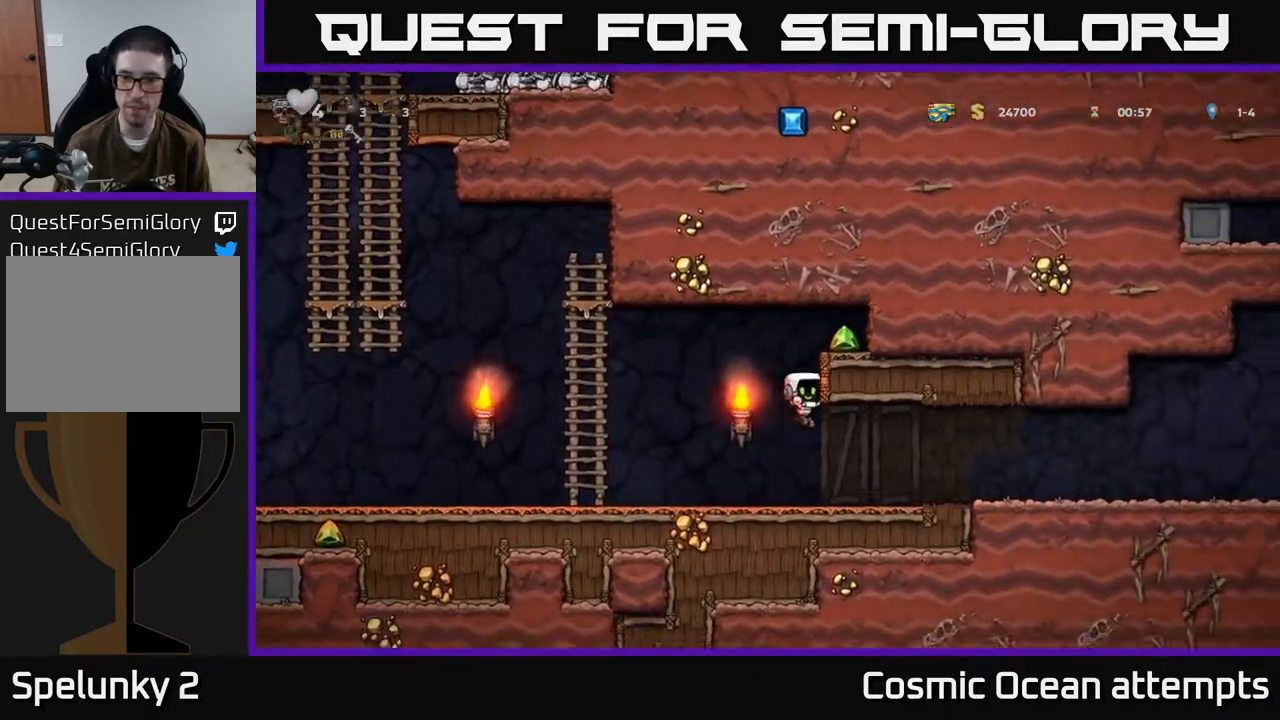
{"buttons": [], "left_stick": "center", "events": [[50, "A", "down"], [217, "A", "up"], [467, "DPAD_RIGHT", "up"]]}